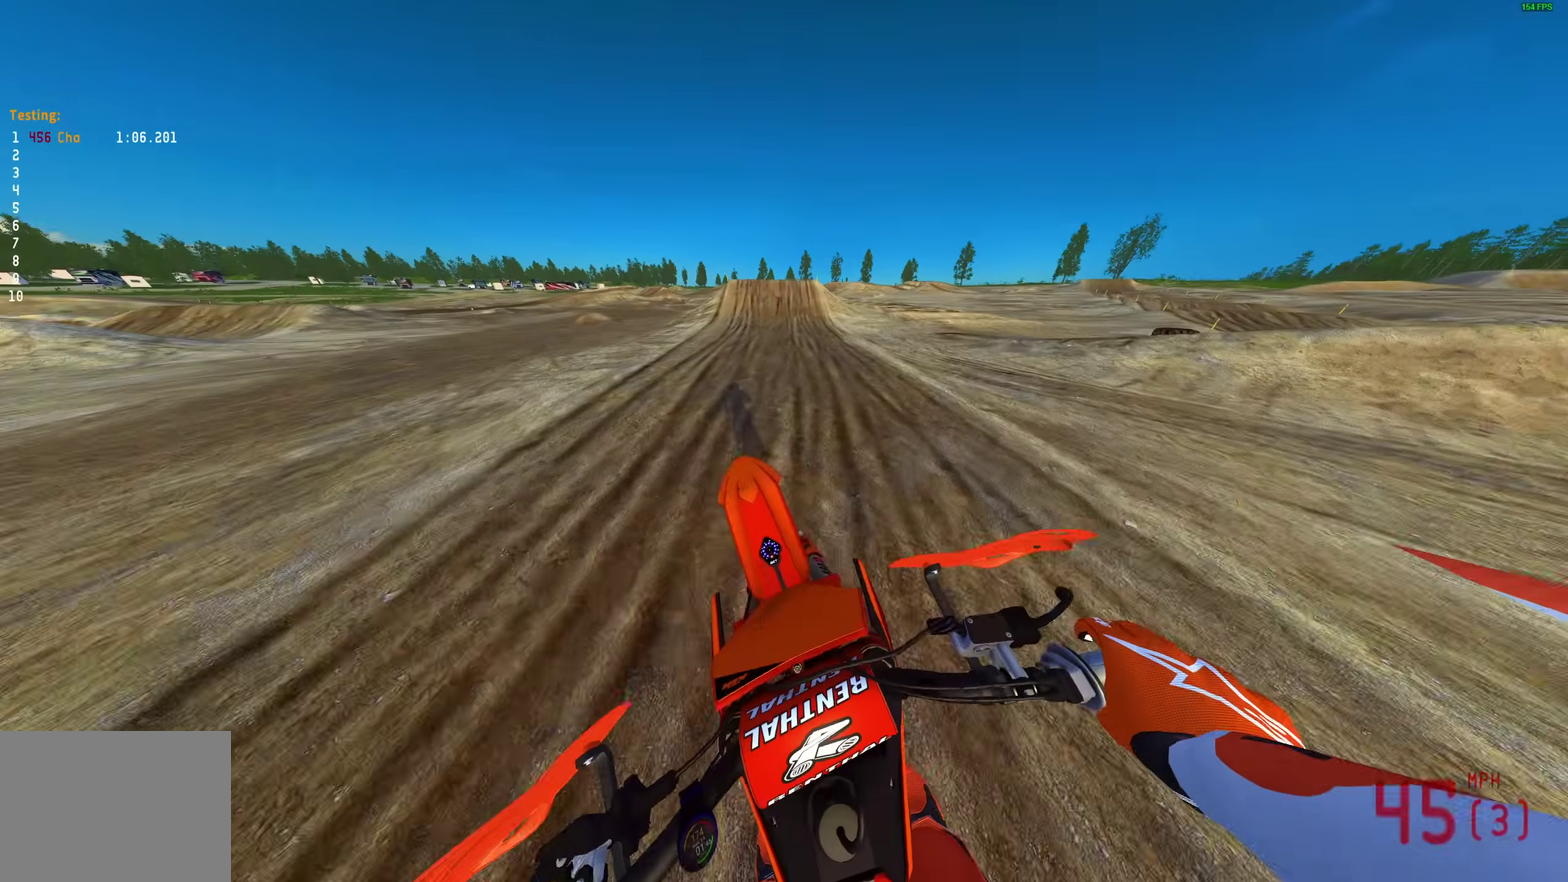
Gameplay with a controller (PlayStation layout); each line is a JSON object with the inputs held at the frame after it (dt_ms = milliseconds from this image to that frame). "events" lists button and stick changes between this image and that frame as [ms after this image, input, new state], when the widget could be followed in between.
{"dt_ms": 400, "buttons": ["R2"], "left_stick": "center", "right_stick": "center", "events": [[133, "right_stick", "up-right"], [200, "right_stick", "center"]]}
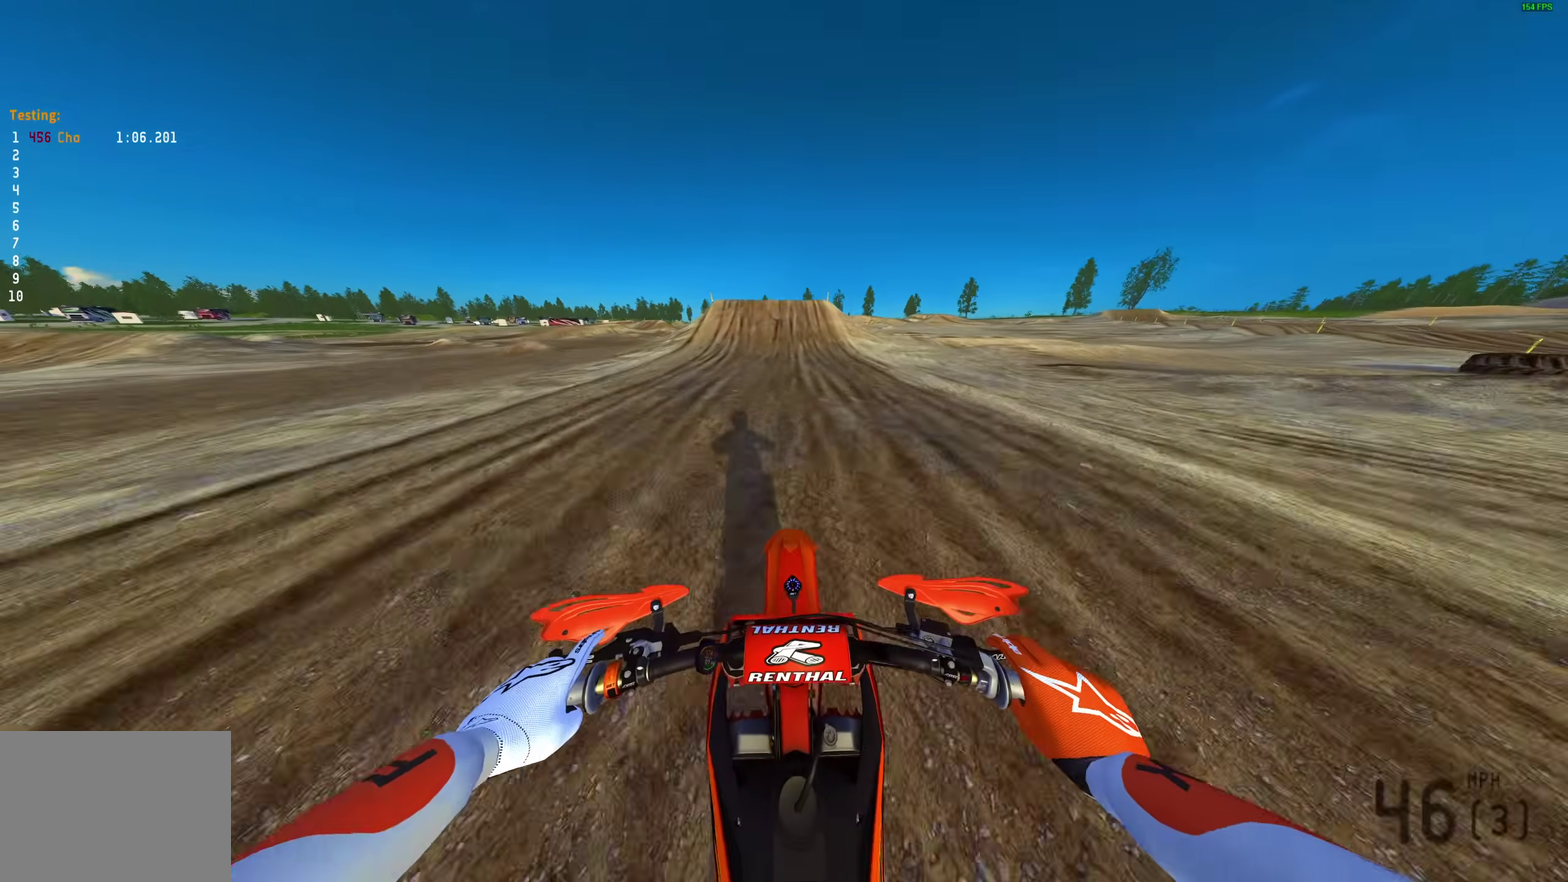
{"dt_ms": 600, "buttons": [], "left_stick": "center", "right_stick": "left", "events": [[83, "right_stick", "left"], [500, "R2", "up"]]}
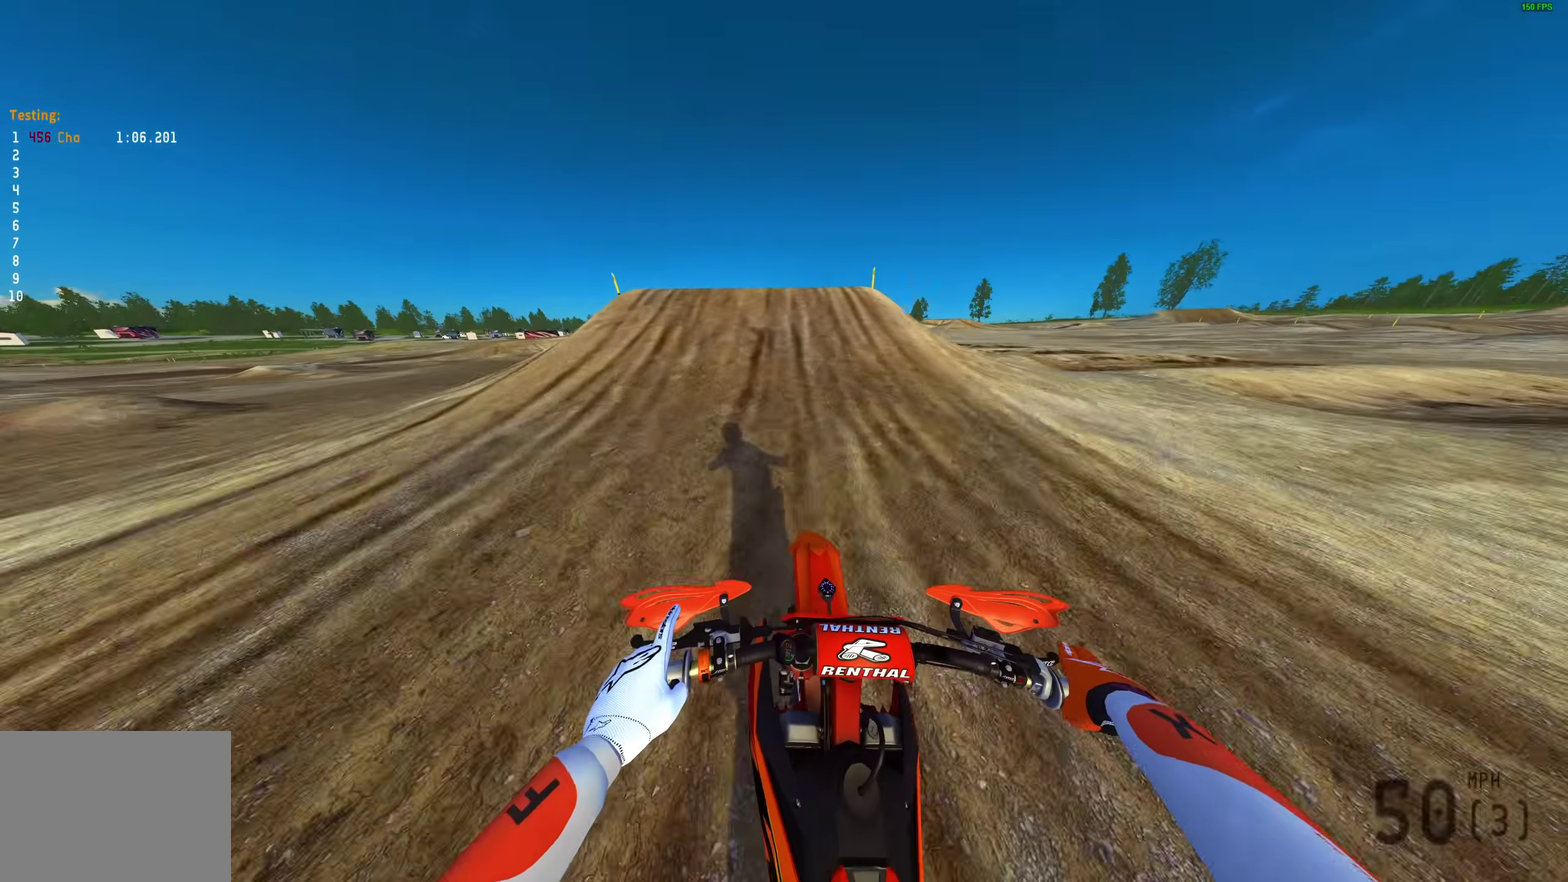
{"dt_ms": 400, "buttons": ["R2"], "left_stick": "up-left", "right_stick": "center", "events": [[100, "left_stick", "left"], [267, "R2", "down"], [400, "left_stick", "up-left"], [400, "right_stick", "center"]]}
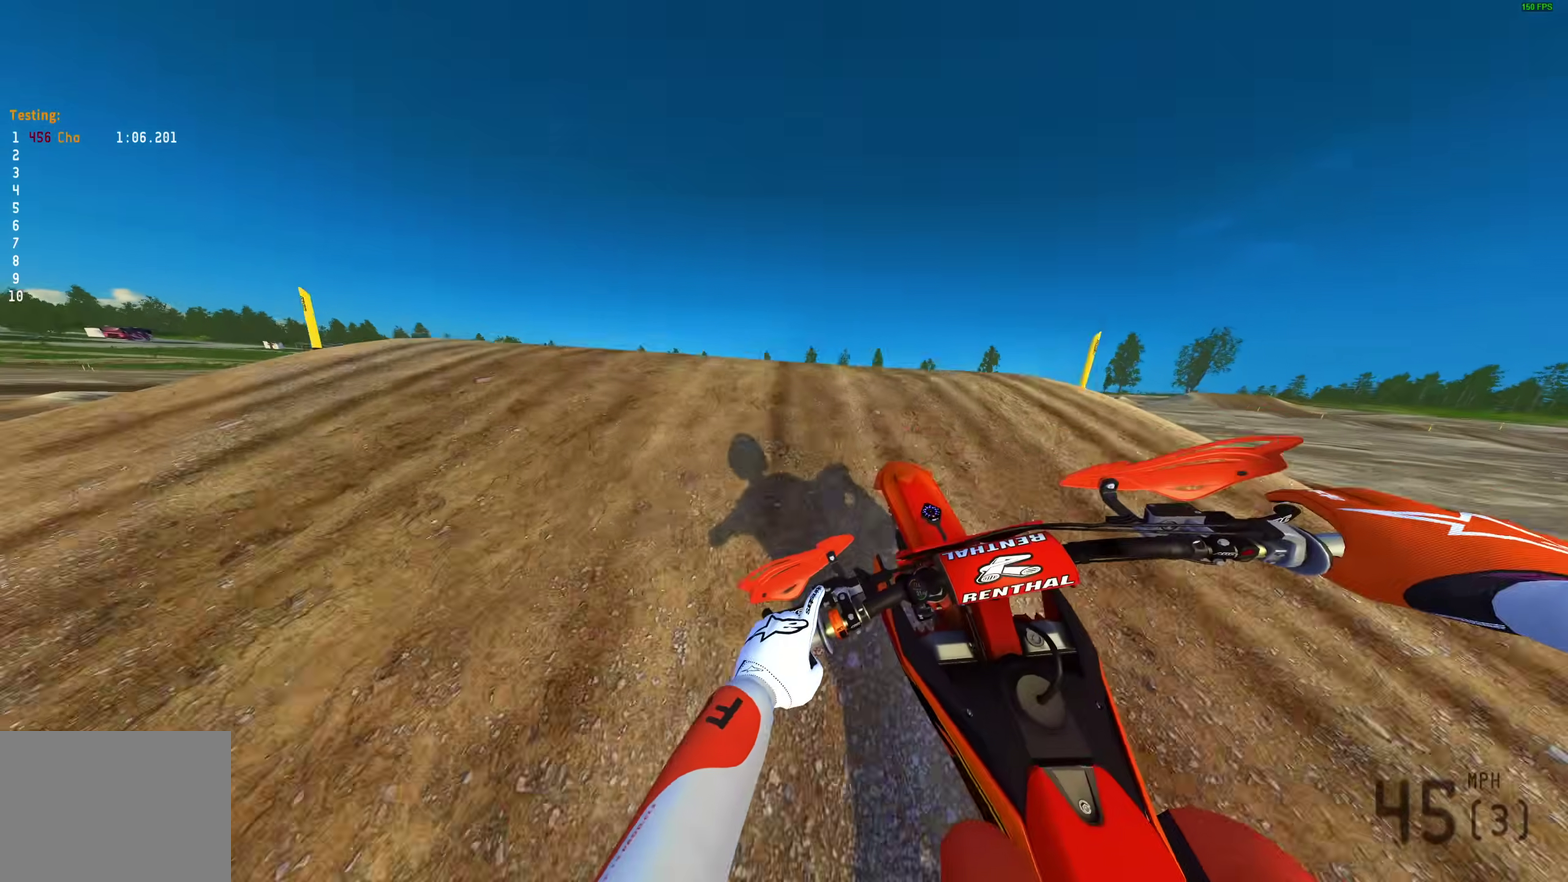
{"dt_ms": 600, "buttons": ["R2"], "left_stick": "right", "right_stick": "center", "events": [[83, "CROSS", "down"], [117, "R2", "up"], [167, "CROSS", "up"], [200, "left_stick", "up-right"], [283, "left_stick", "right"], [383, "R2", "down"], [467, "CROSS", "down"], [550, "CROSS", "up"]]}
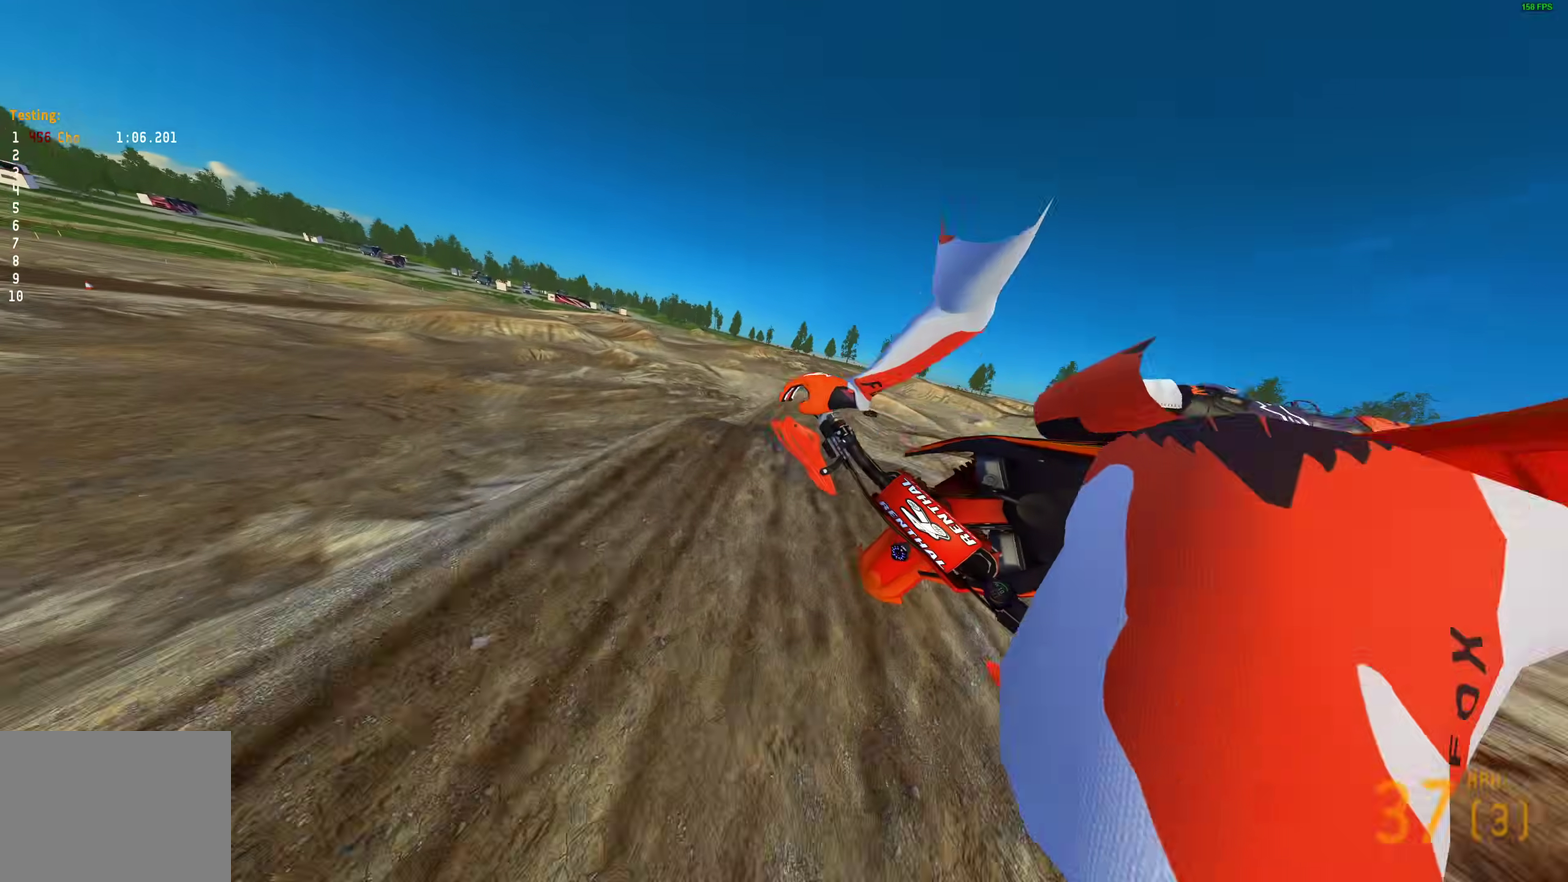
{"dt_ms": 400, "buttons": ["R2"], "left_stick": "down-right", "right_stick": "left", "events": [[167, "right_stick", "left"], [400, "left_stick", "down-right"]]}
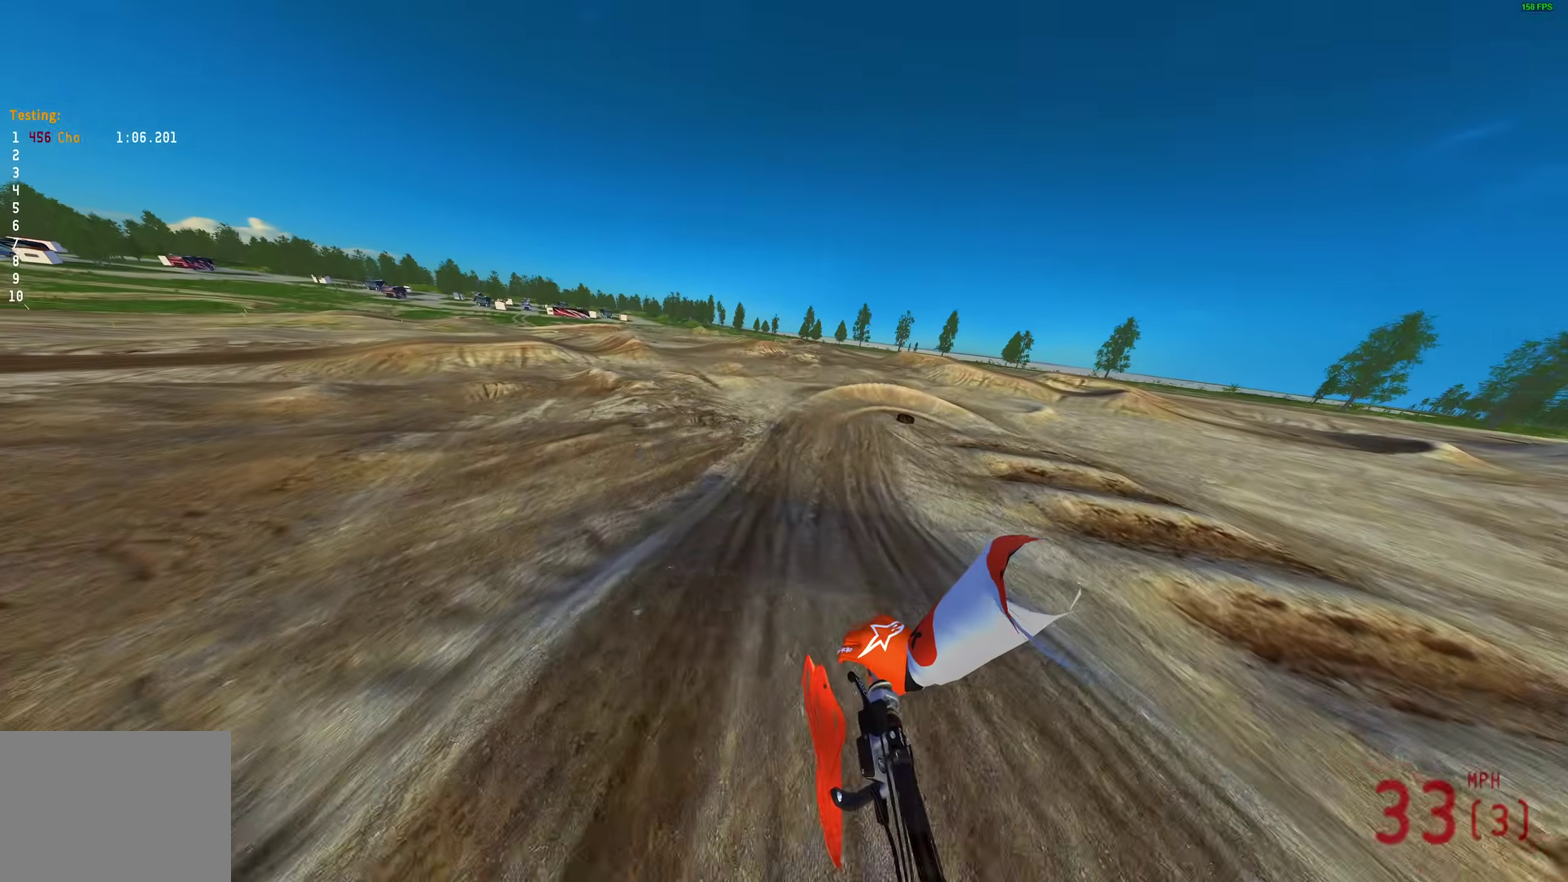
{"dt_ms": 600, "buttons": ["R2"], "left_stick": "center", "right_stick": "up-left", "events": [[350, "right_stick", "up-left"], [517, "left_stick", "center"]]}
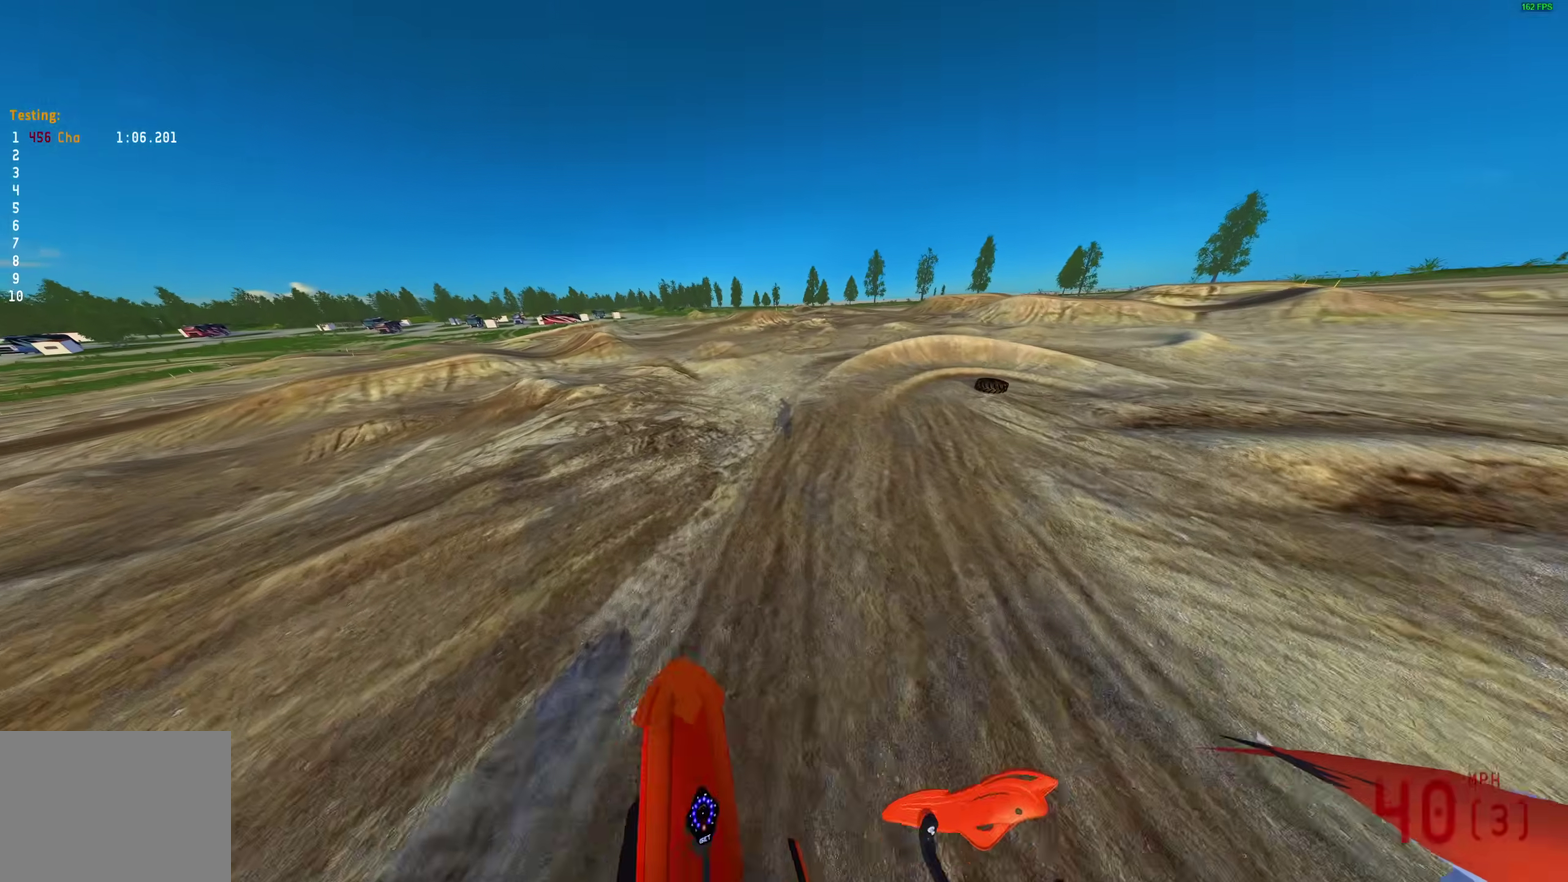
{"dt_ms": 400, "buttons": ["R2"], "left_stick": "right", "right_stick": "up-left", "events": [[17, "left_stick", "left"], [150, "left_stick", "center"], [250, "left_stick", "right"]]}
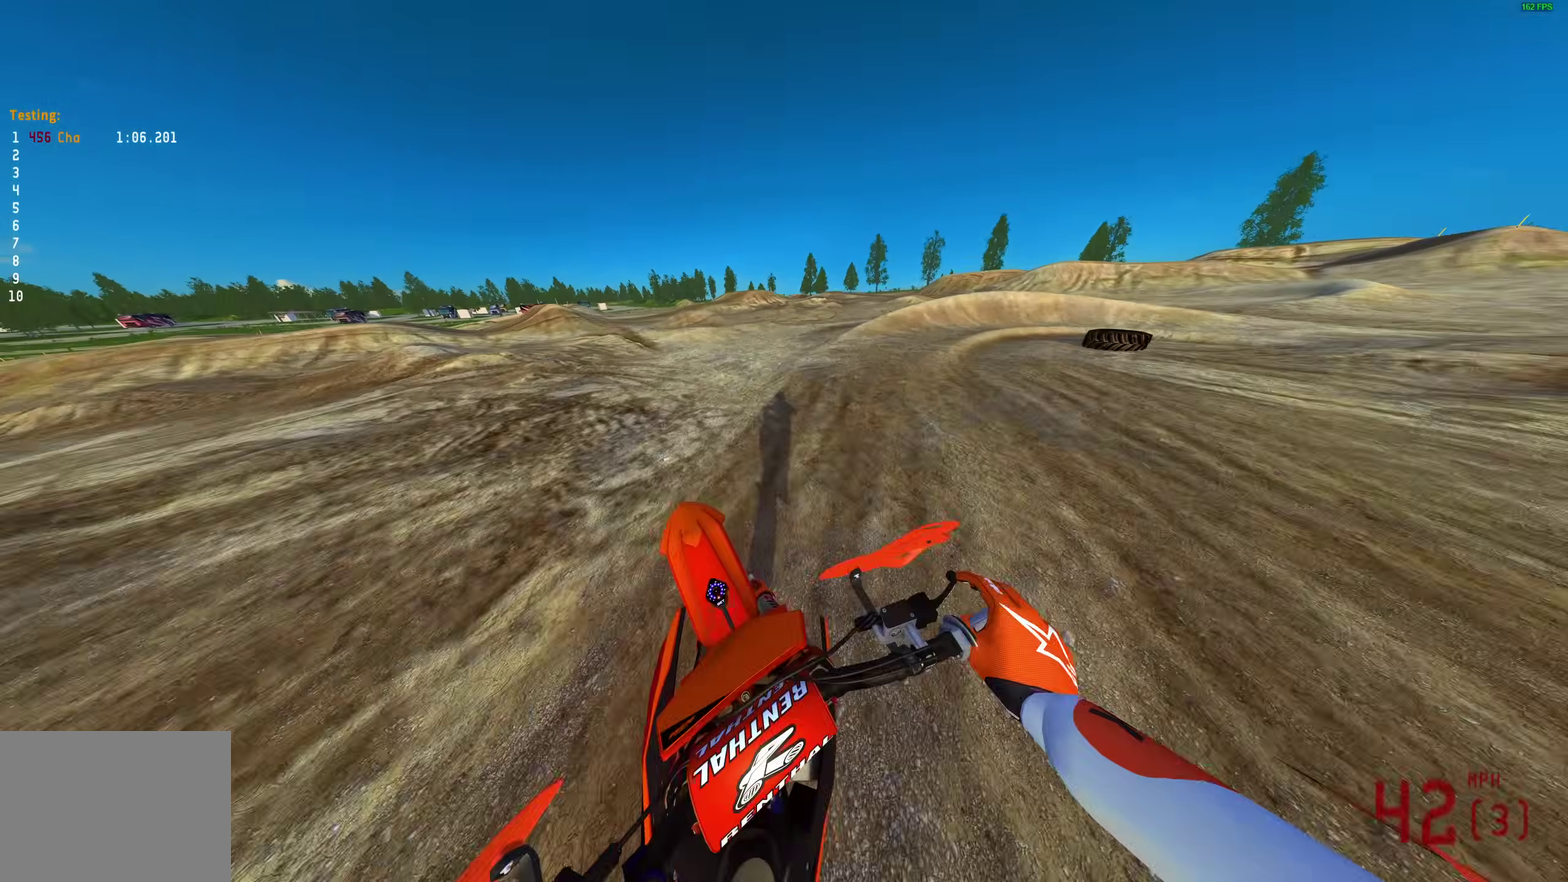
{"dt_ms": 600, "buttons": ["R2"], "left_stick": "right", "right_stick": "up", "events": [[50, "right_stick", "left"], [133, "R2", "up"], [233, "R2", "down"], [233, "right_stick", "up-left"], [350, "R2", "up"], [400, "R2", "down"], [517, "right_stick", "up"]]}
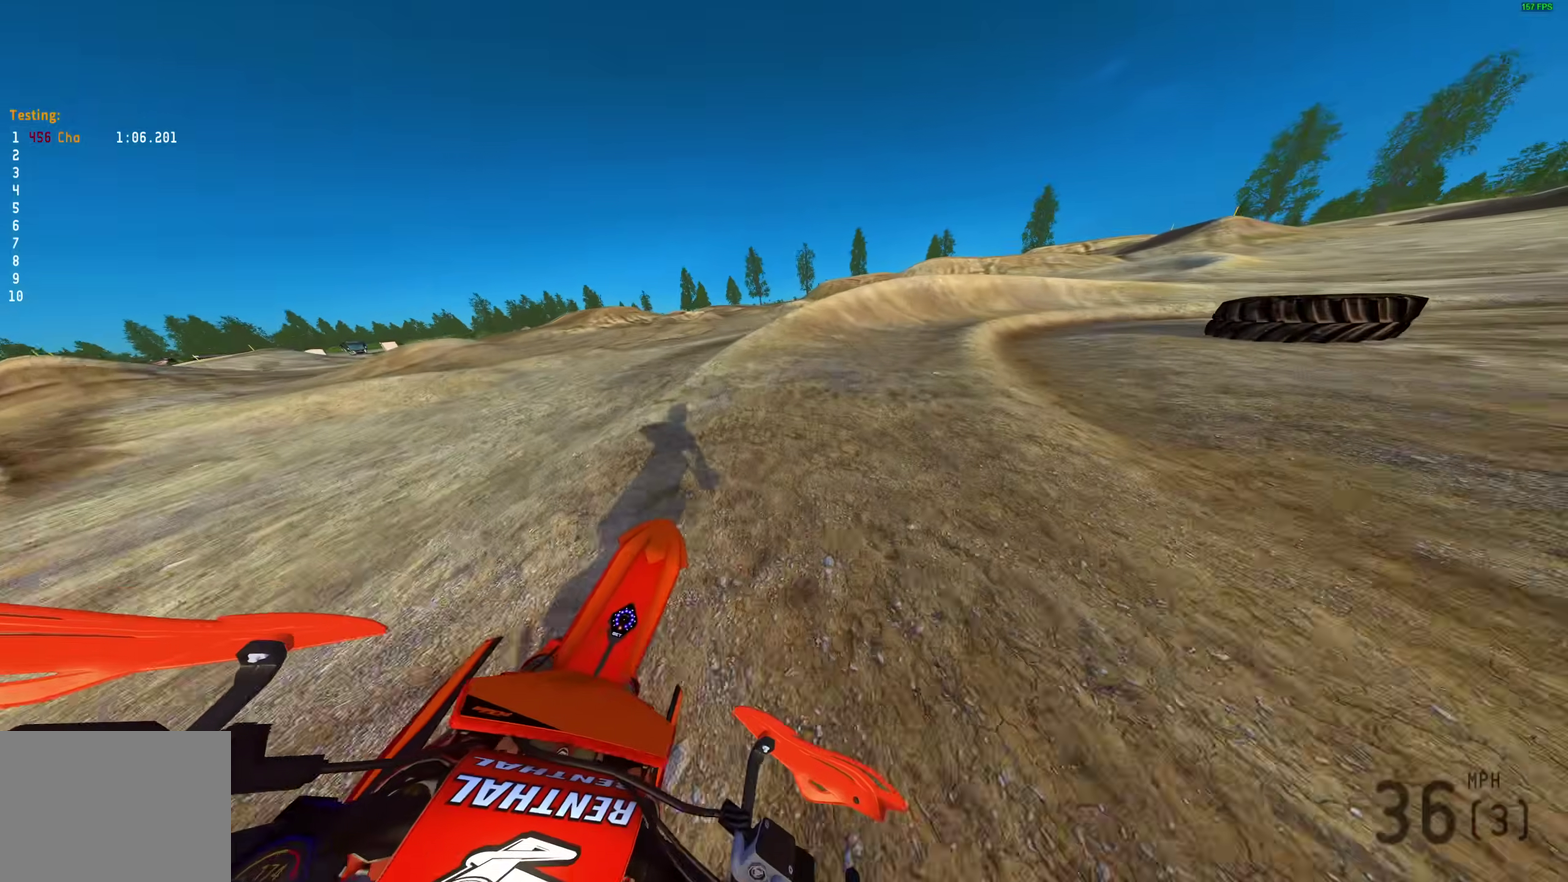
{"dt_ms": 400, "buttons": ["R2"], "left_stick": "right", "right_stick": "up", "events": []}
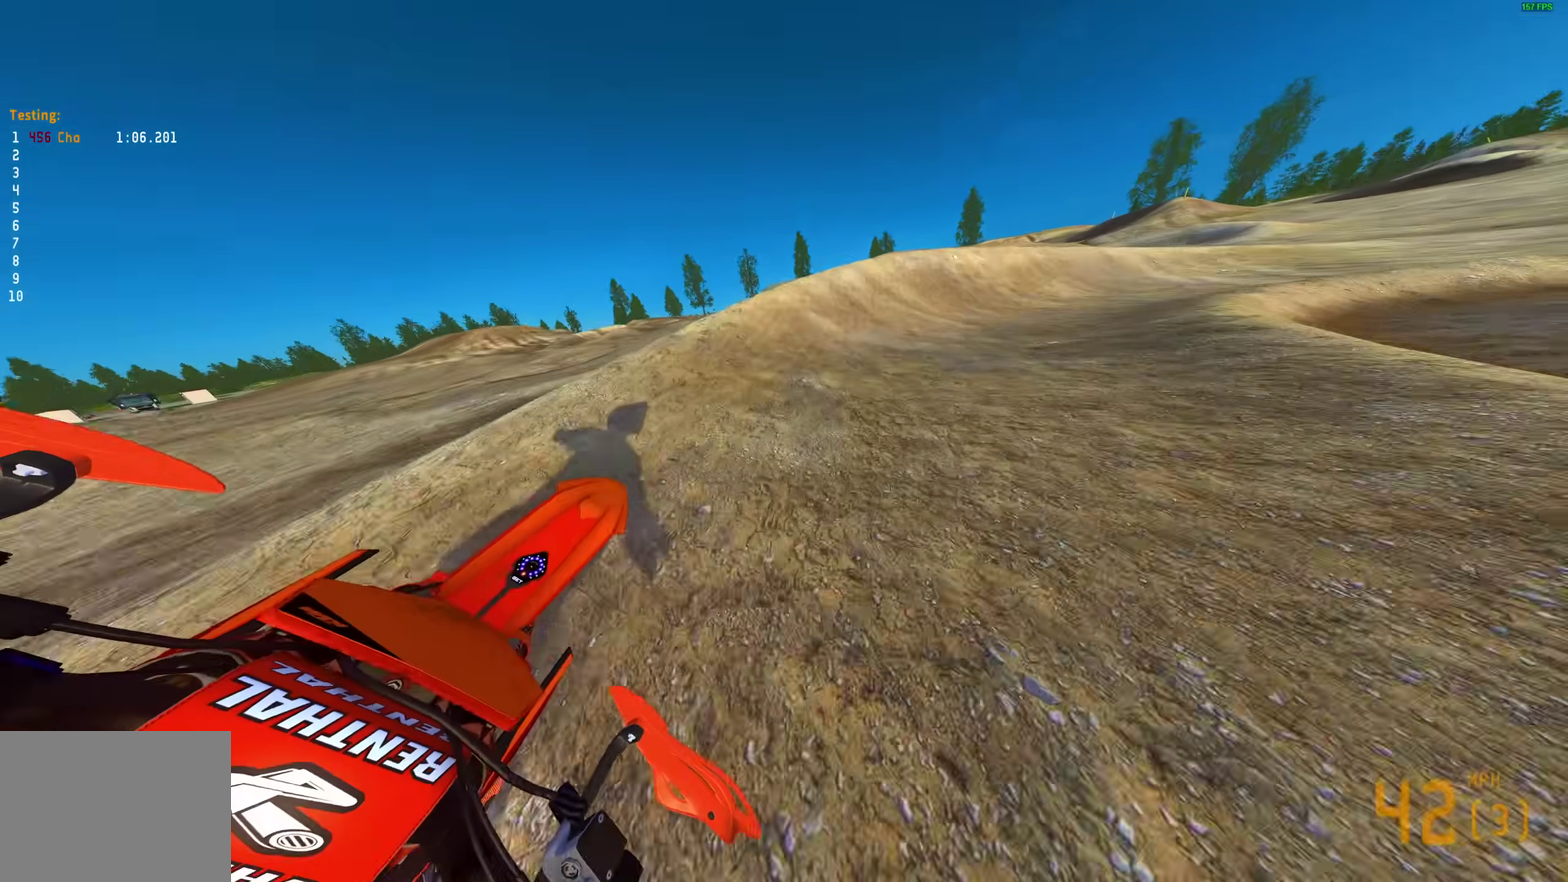
{"dt_ms": 600, "buttons": [], "left_stick": "right", "right_stick": "left", "events": [[17, "R2", "up"], [33, "right_stick", "up-right"], [317, "right_stick", "center"], [383, "right_stick", "up-left"], [483, "right_stick", "left"]]}
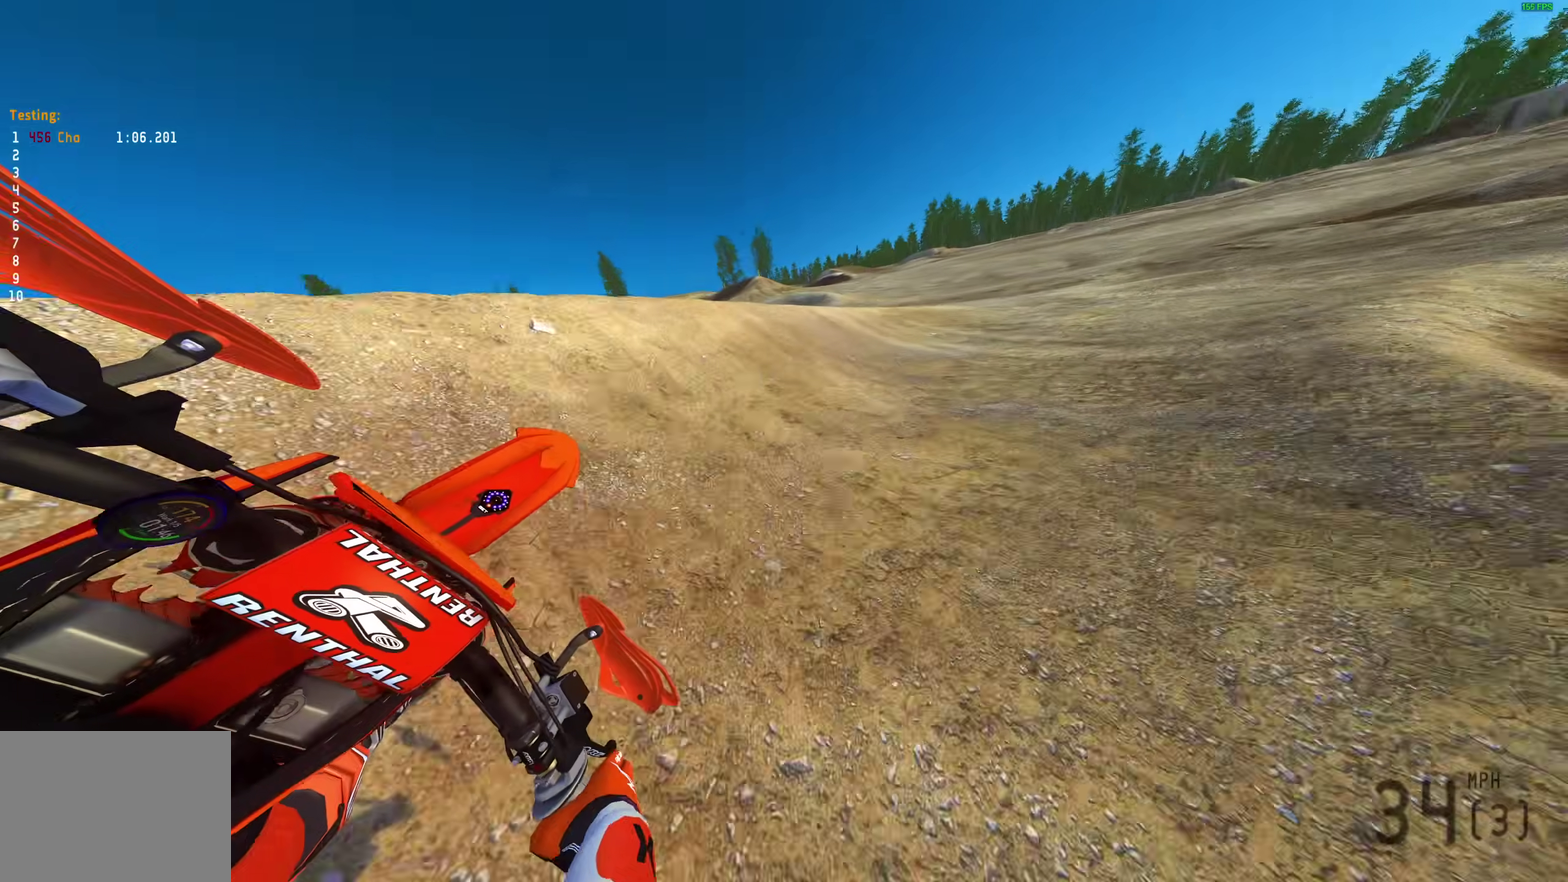
{"dt_ms": 400, "buttons": ["R2"], "left_stick": "right", "right_stick": "up-left", "events": [[83, "R2", "down"], [400, "right_stick", "up-left"]]}
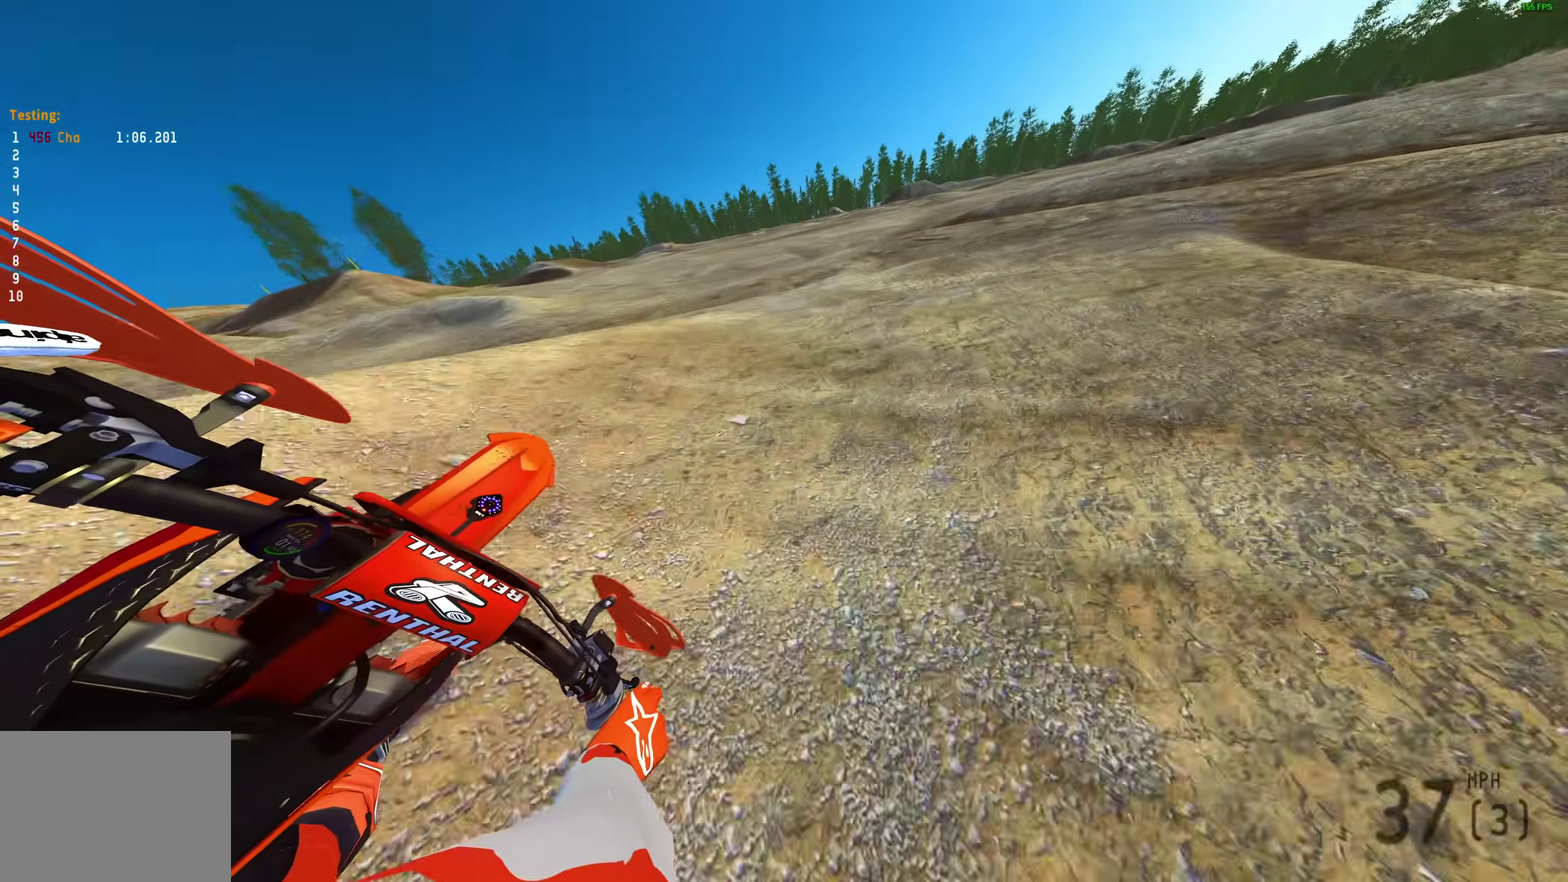
{"dt_ms": 600, "buttons": ["R2"], "left_stick": "right", "right_stick": "left", "events": [[400, "right_stick", "left"]]}
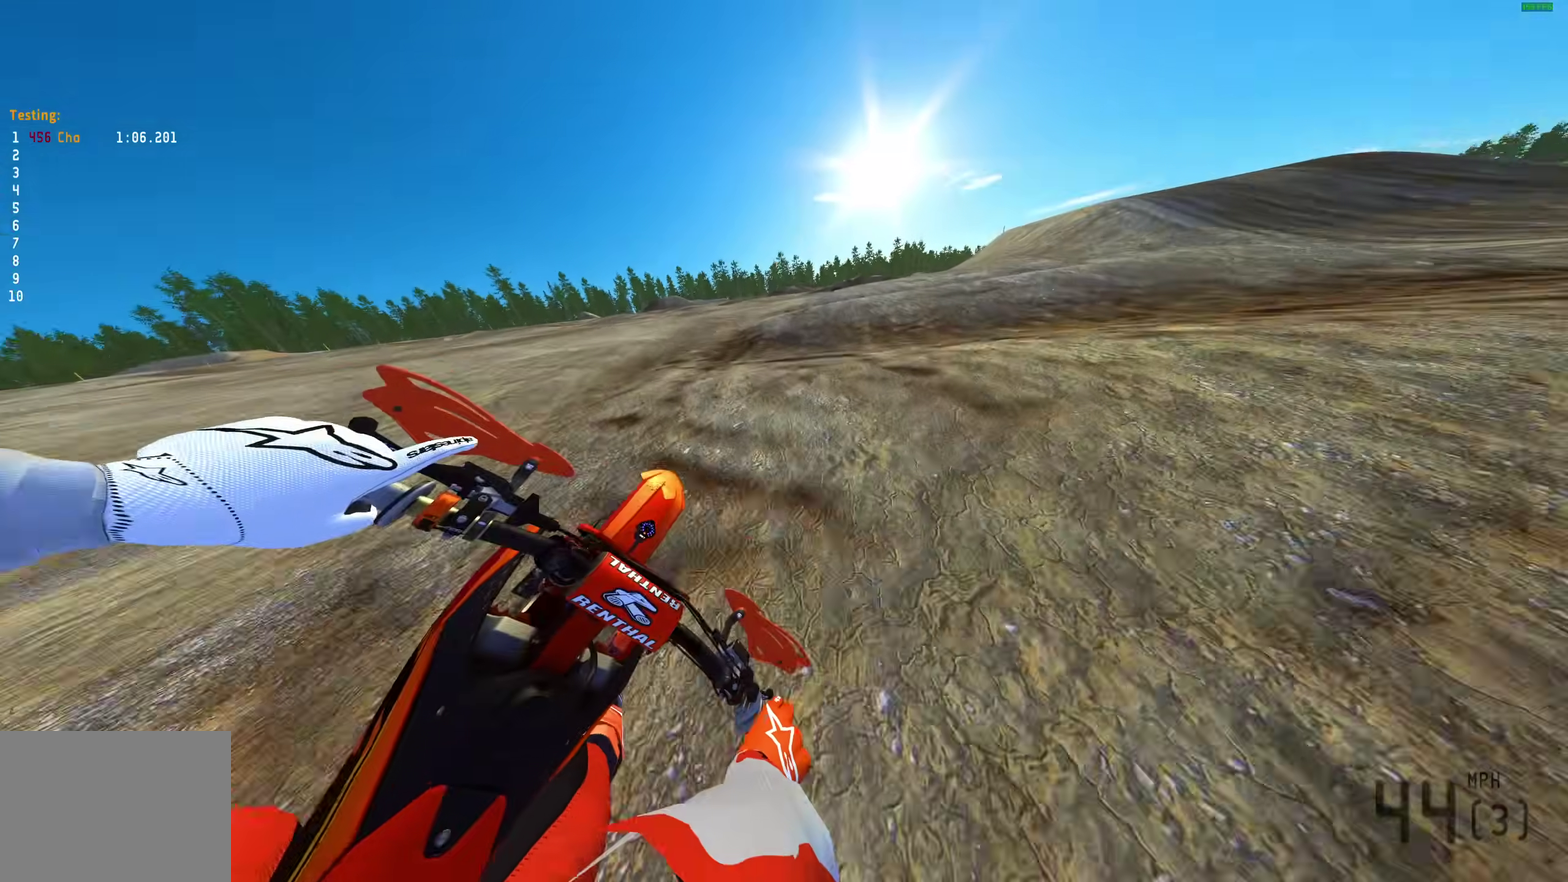
{"dt_ms": 400, "buttons": ["R2"], "left_stick": "right", "right_stick": "up-left"}
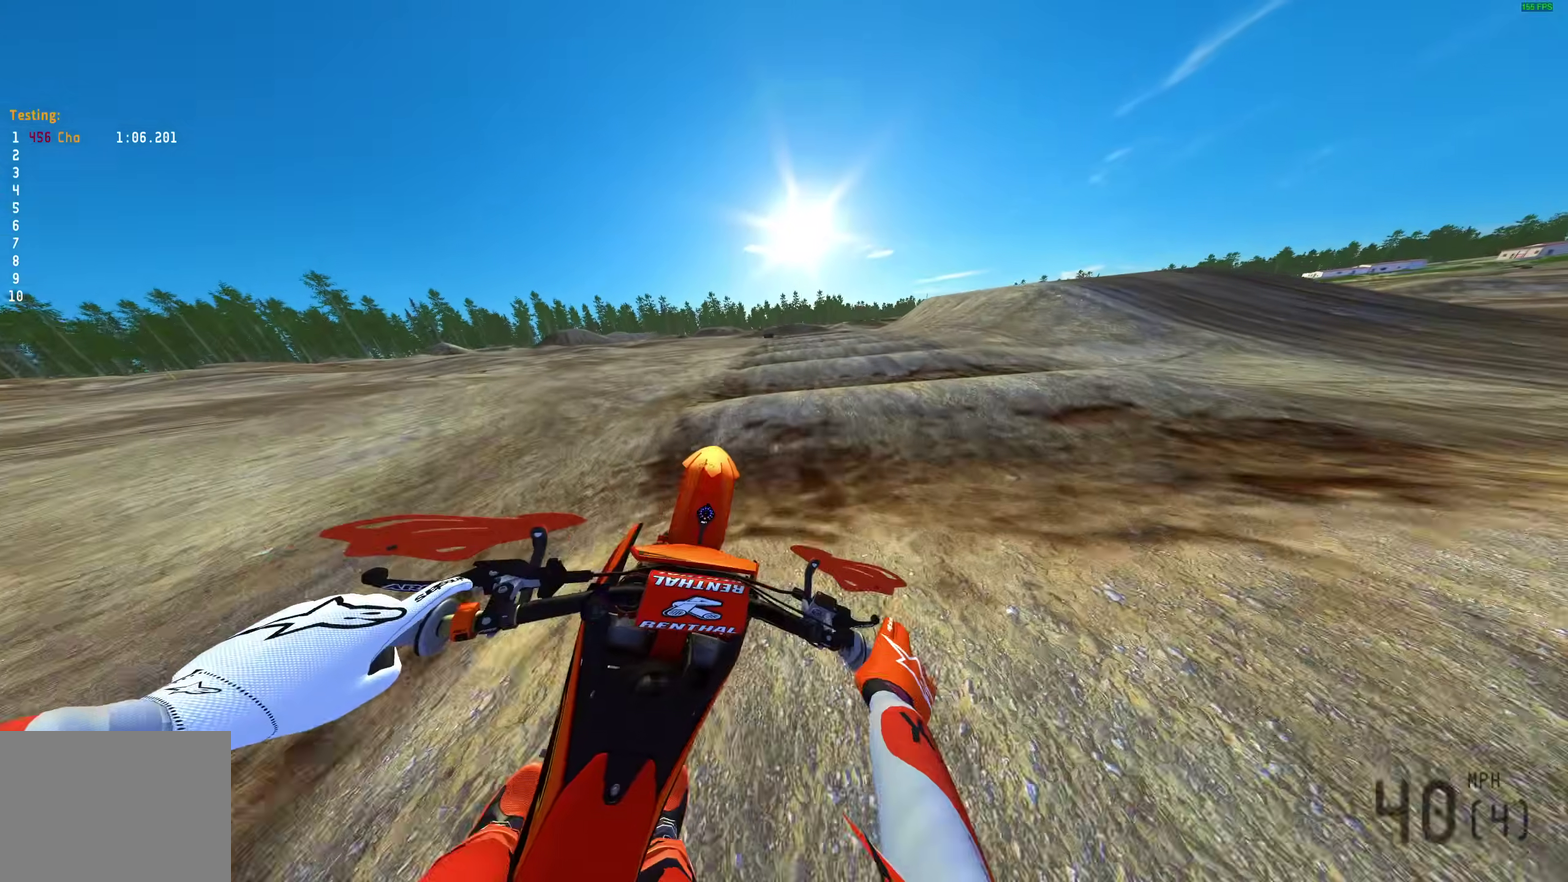
{"dt_ms": 600, "buttons": ["R2"], "left_stick": "center", "right_stick": "down", "events": [[83, "left_stick", "center"], [117, "right_stick", "up"], [250, "left_stick", "up-left"], [317, "right_stick", "center"], [383, "left_stick", "center"], [383, "right_stick", "down"]]}
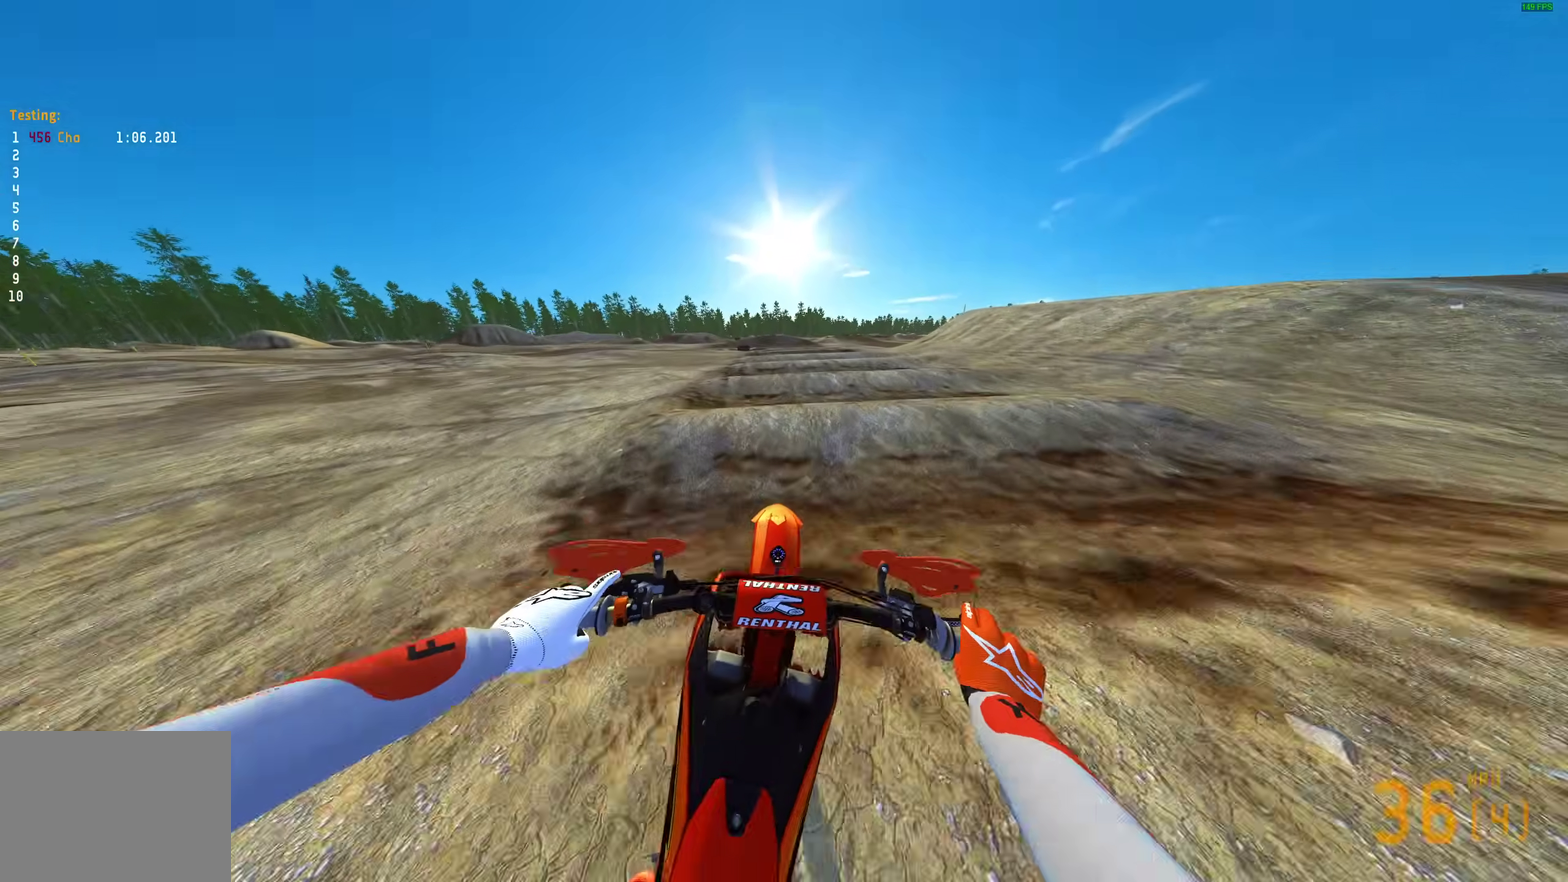
{"dt_ms": 400, "buttons": ["R2"], "left_stick": "right", "right_stick": "up-left", "events": [[50, "right_stick", "down-left"], [250, "right_stick", "left"], [350, "right_stick", "up-left"], [400, "left_stick", "right"]]}
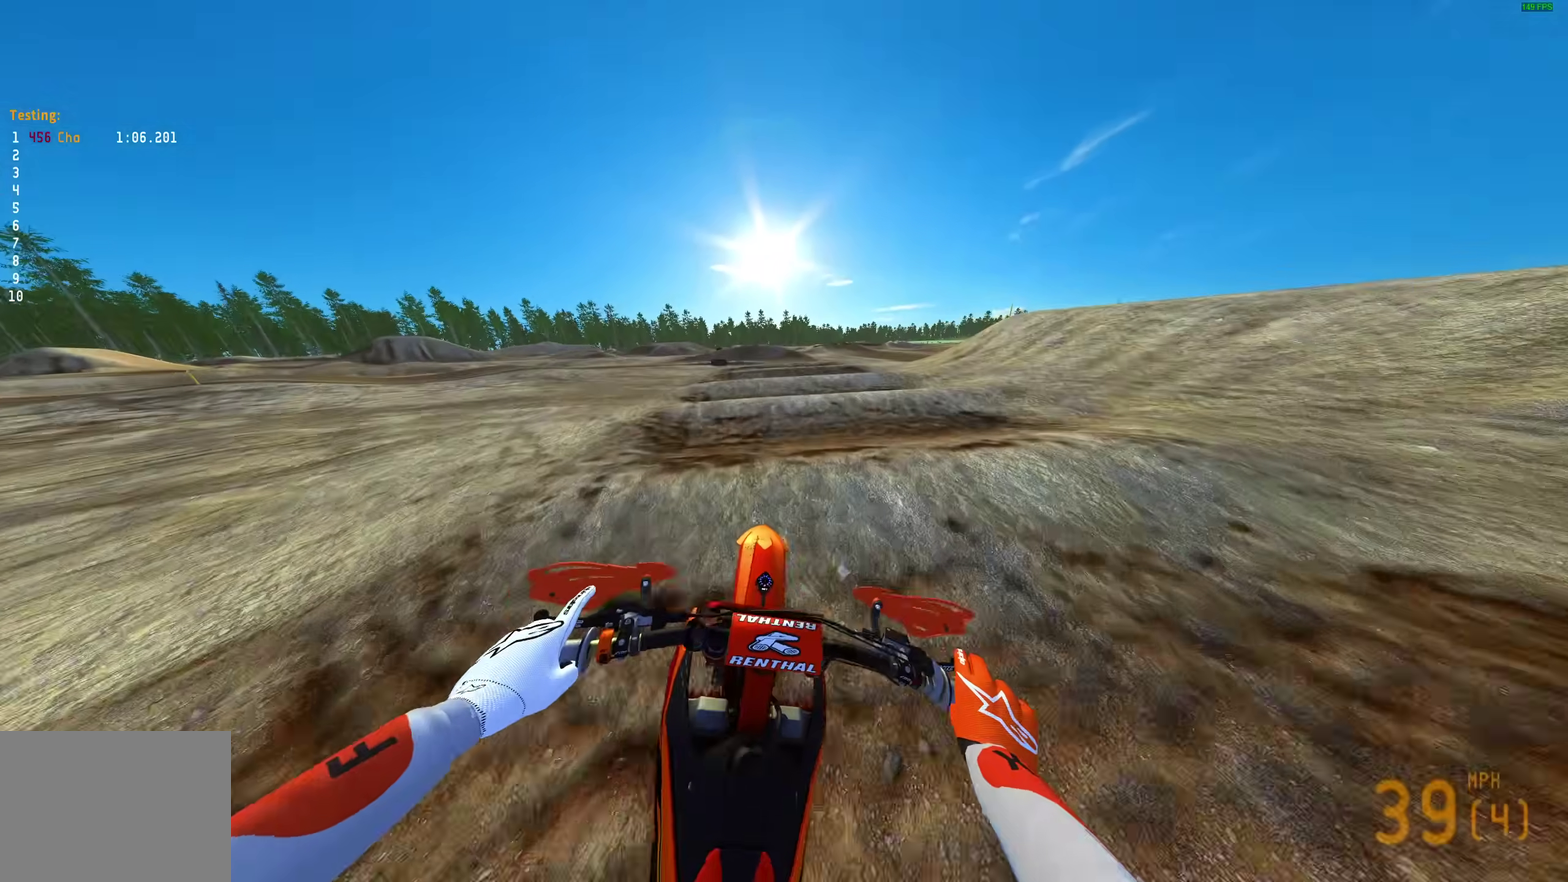
{"dt_ms": 600, "buttons": ["R2"], "left_stick": "center", "right_stick": "down", "events": [[33, "right_stick", "up"], [100, "right_stick", "up-right"], [150, "right_stick", "right"], [200, "right_stick", "down-right"], [267, "left_stick", "center"], [317, "right_stick", "down"]]}
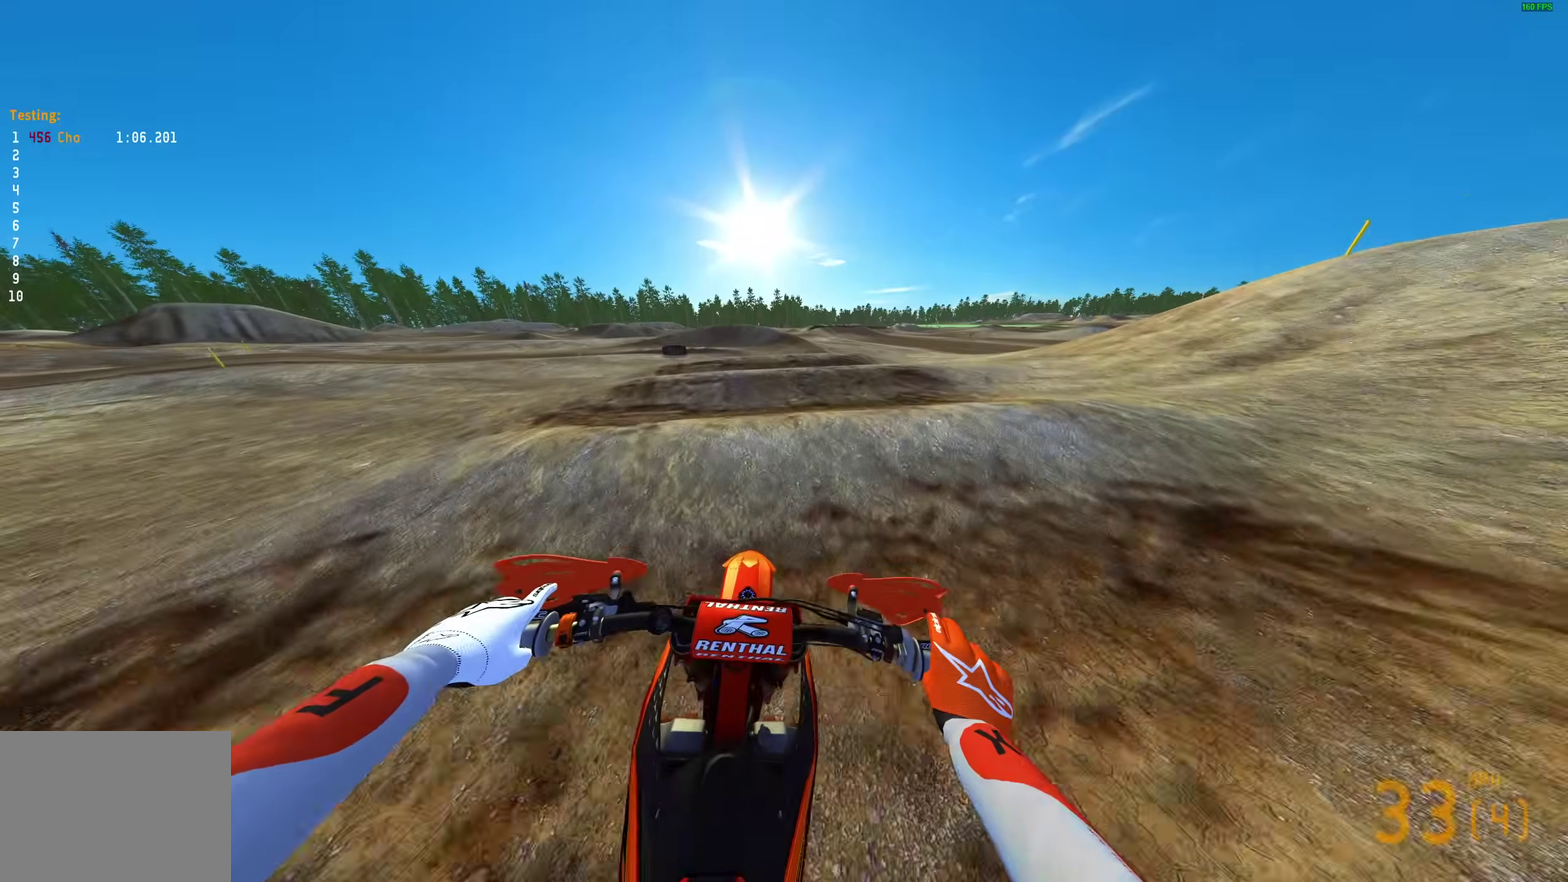
{"dt_ms": 400, "buttons": ["R2"], "left_stick": "center", "right_stick": "up", "events": [[150, "right_stick", "center"], [250, "right_stick", "up"]]}